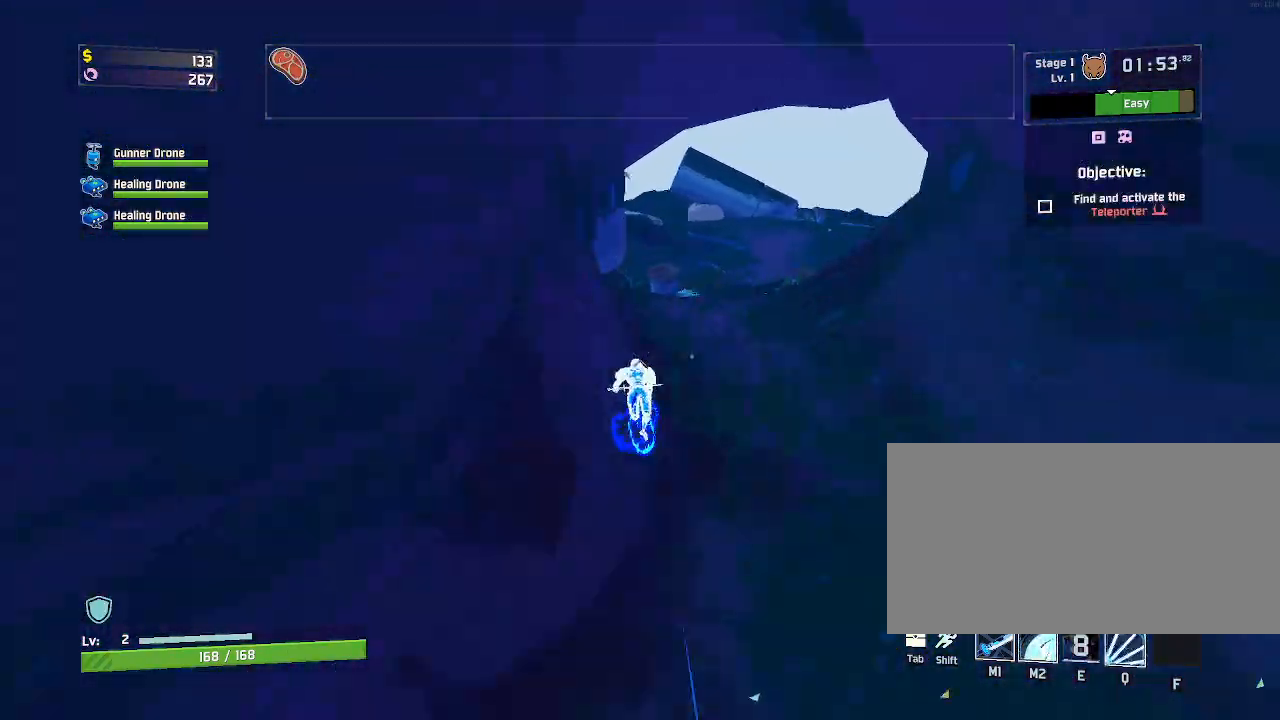
Gameplay with keyboard and mouse; each line is a JSON object with the keys and mouse buttons held at the frame after it. "events" lists presses ("down") and releases ("up") of "a", "ctrl", "d", "e", "f", "q", "r", "s", "shift", "space", "w", "mouse_left", "mouse_wheel", "mouse_right", "mouse_mb4" and "mouse_mb5" between this image and that frame as [ms after this image, input, new state], when the widget could be followed in between. "mouse_left", "mouse_wheel", "mouse_right", "mouse_mb4", "mouse_mb5" = the "left", "wheel", "right", "mb4", "mb5" buttons of the "mouse" list. No other keys are recorded. "wheel" means that the mouse wheel is clicked or scrolled. Mouse movement is not recorded.
{"keys": ["a", "w"], "mouse": ["left"], "events": [[217, "a", "down"], [217, "space", "up"], [283, "d", "up"]]}
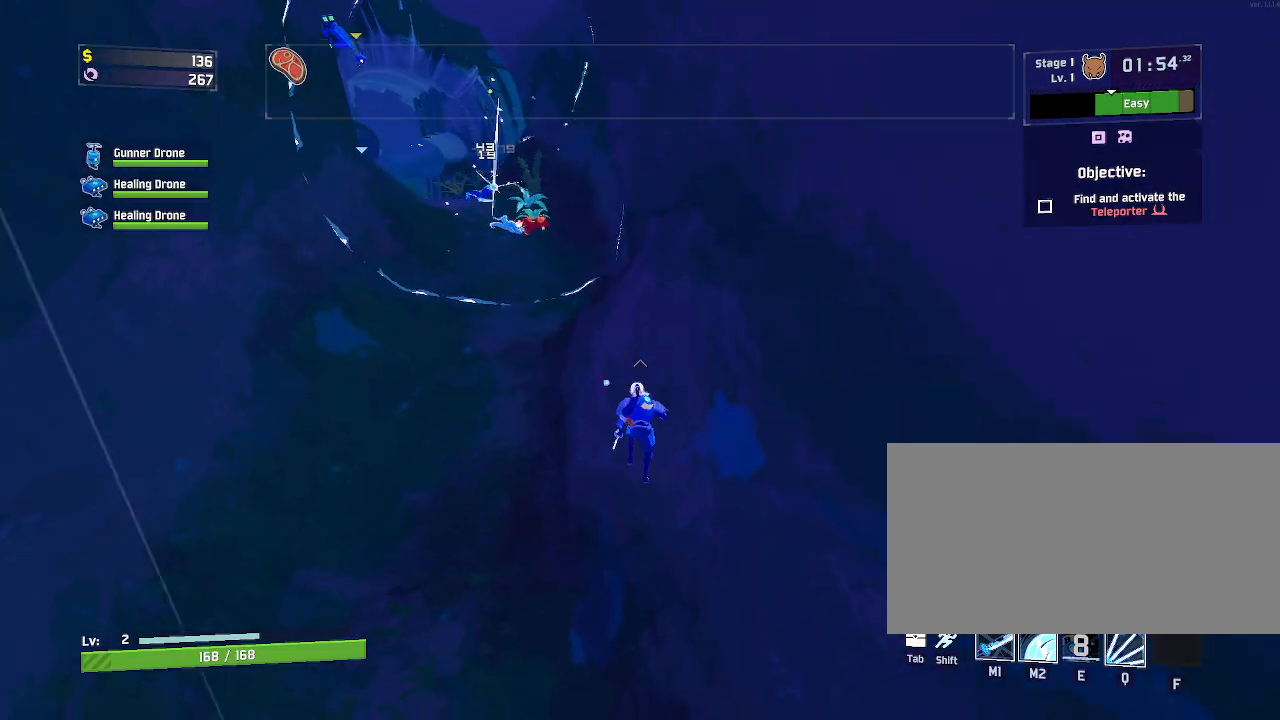
{"keys": ["a", "w"], "mouse": [], "events": [[183, "mouse_left", "up"]]}
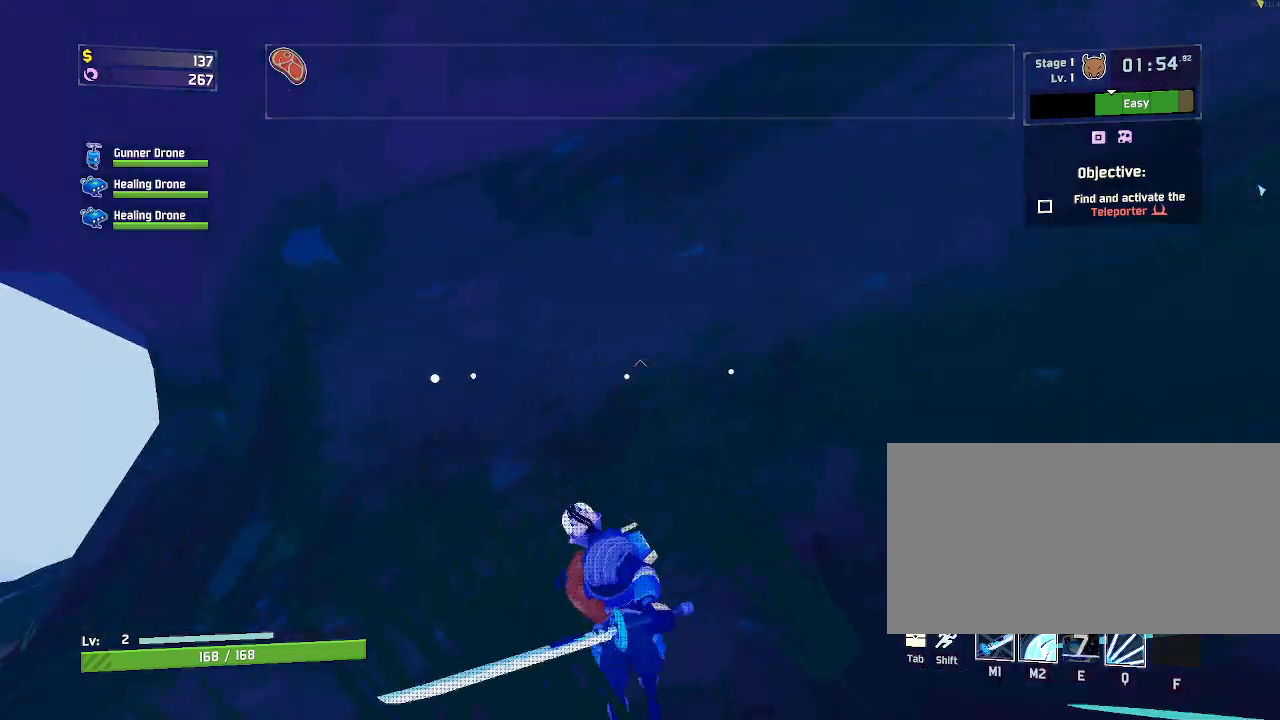
{"keys": ["d", "space", "w"], "mouse": ["left"], "events": [[250, "a", "up"], [300, "d", "down"], [400, "mouse_left", "down"], [500, "space", "down"]]}
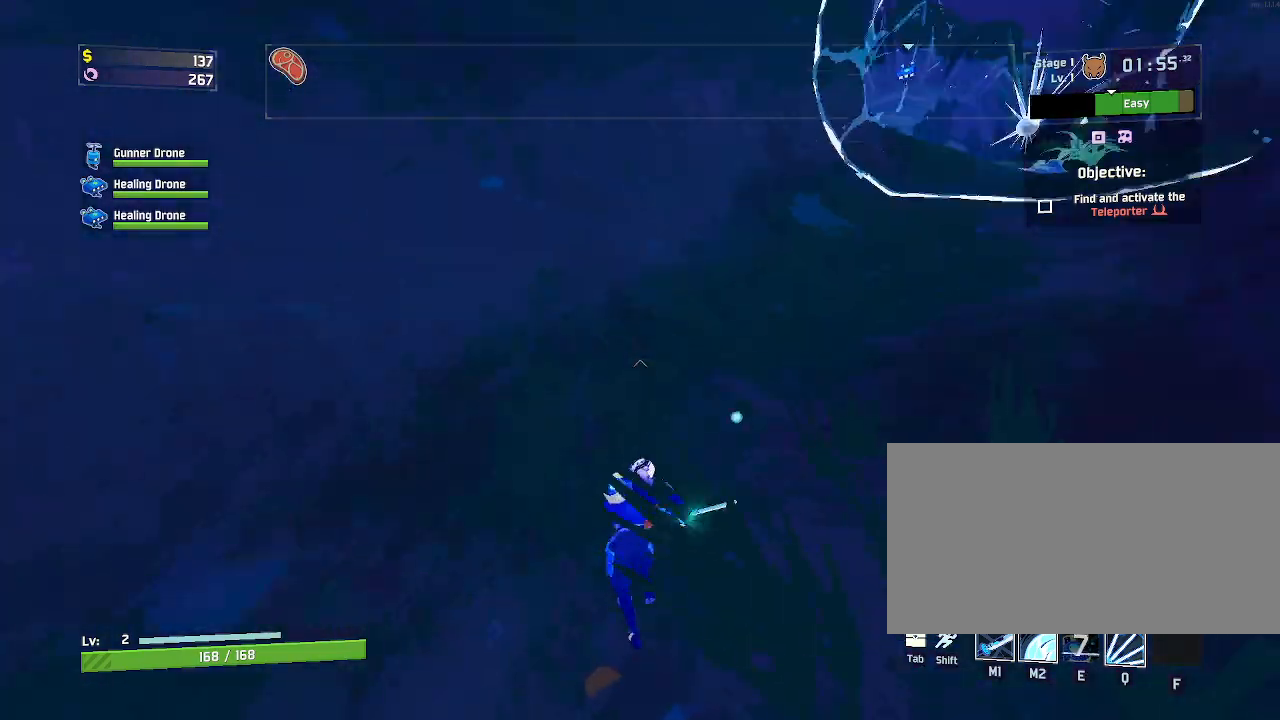
{"keys": ["w"], "mouse": [], "events": [[283, "space", "up"], [433, "d", "up"], [433, "mouse_left", "up"]]}
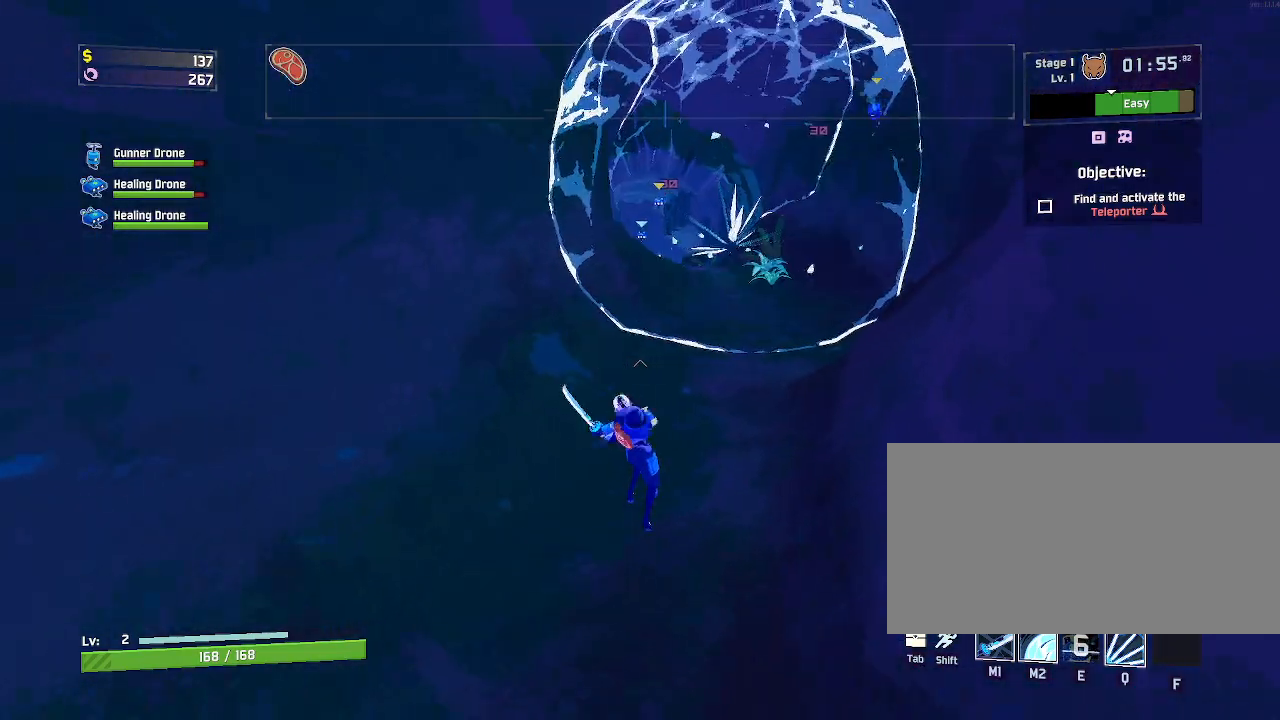
{"keys": ["q", "w"], "mouse": [], "events": [[283, "q", "down"]]}
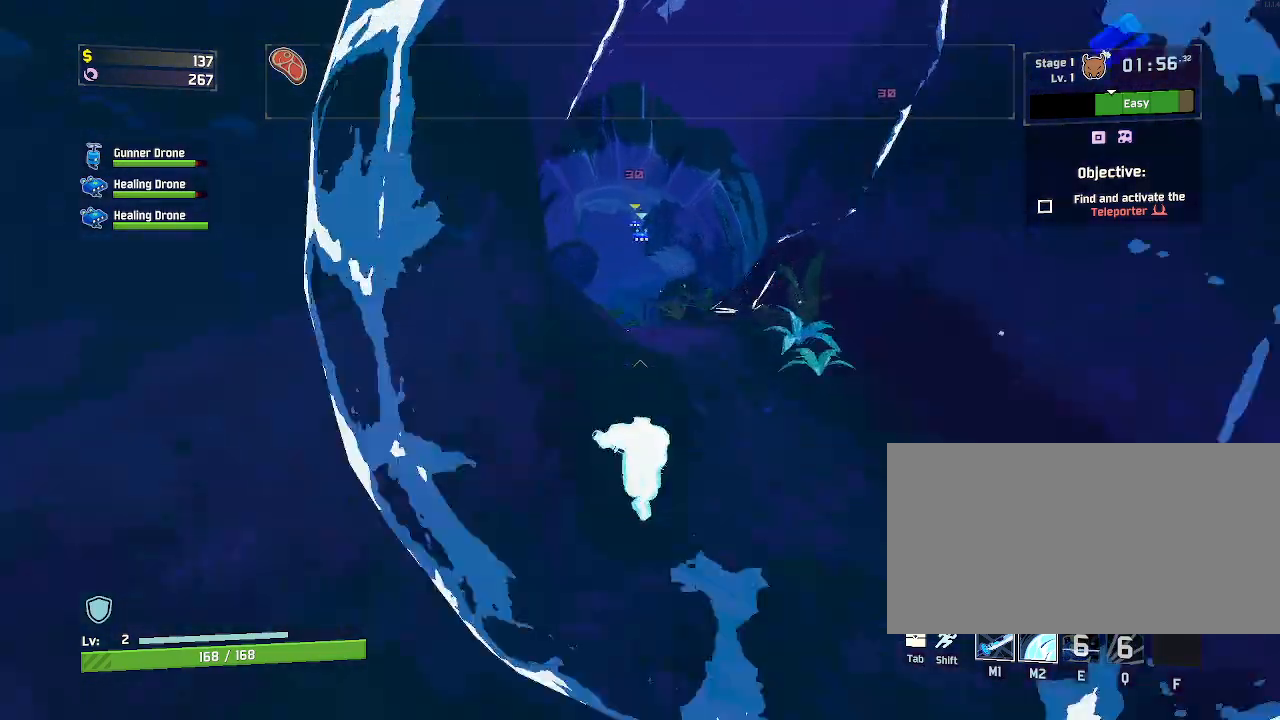
{"keys": ["w"], "mouse": [], "events": [[233, "q", "up"]]}
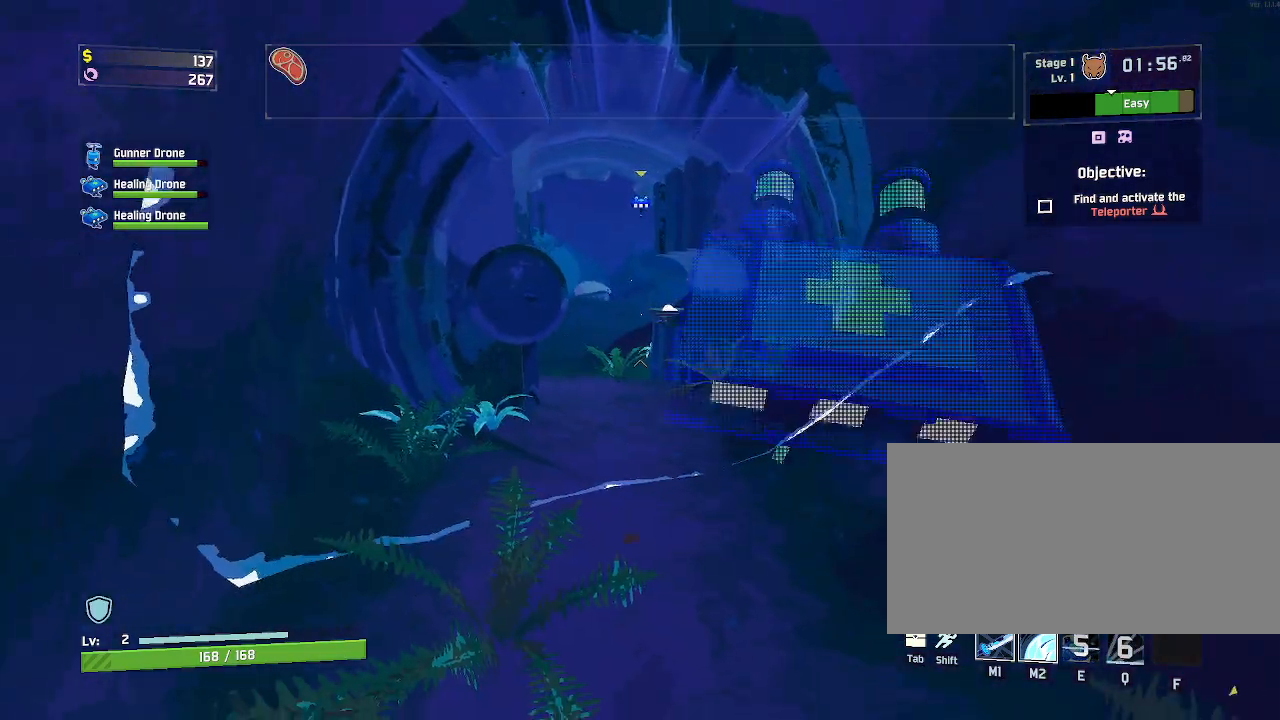
{"keys": ["w"], "mouse": [], "events": []}
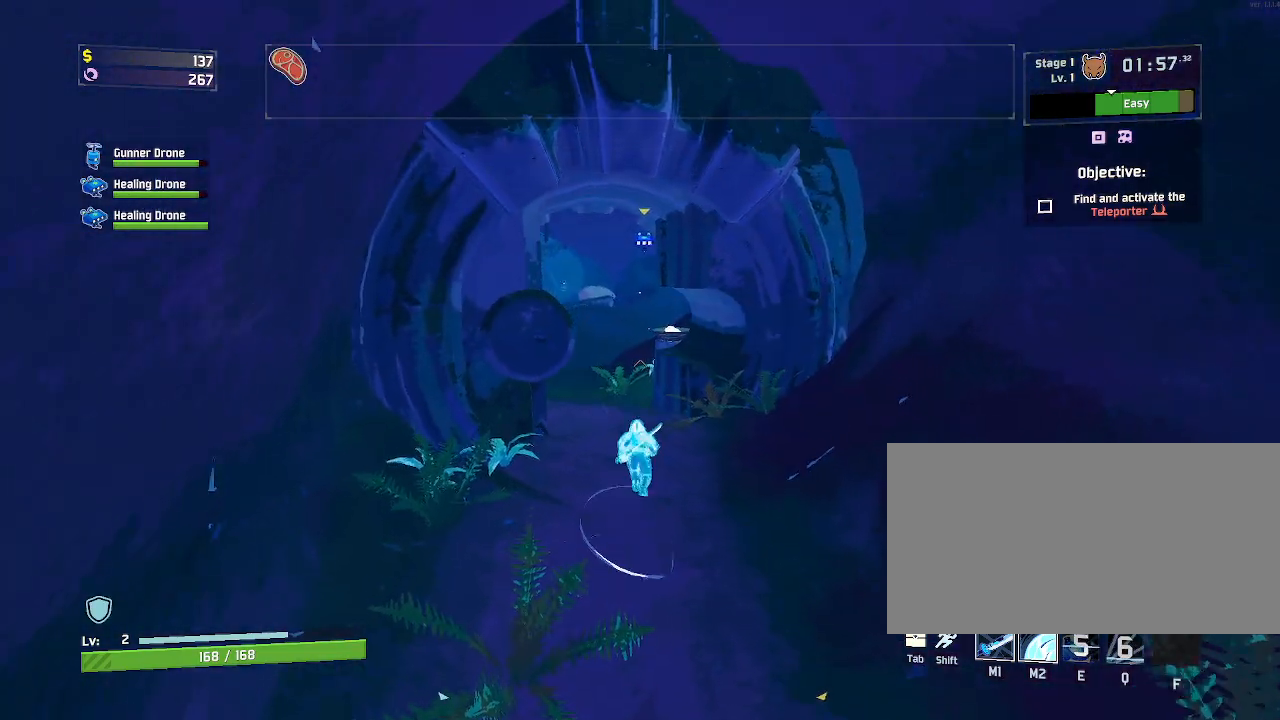
{"keys": ["w"], "mouse": ["right"], "events": [[433, "mouse_right", "down"]]}
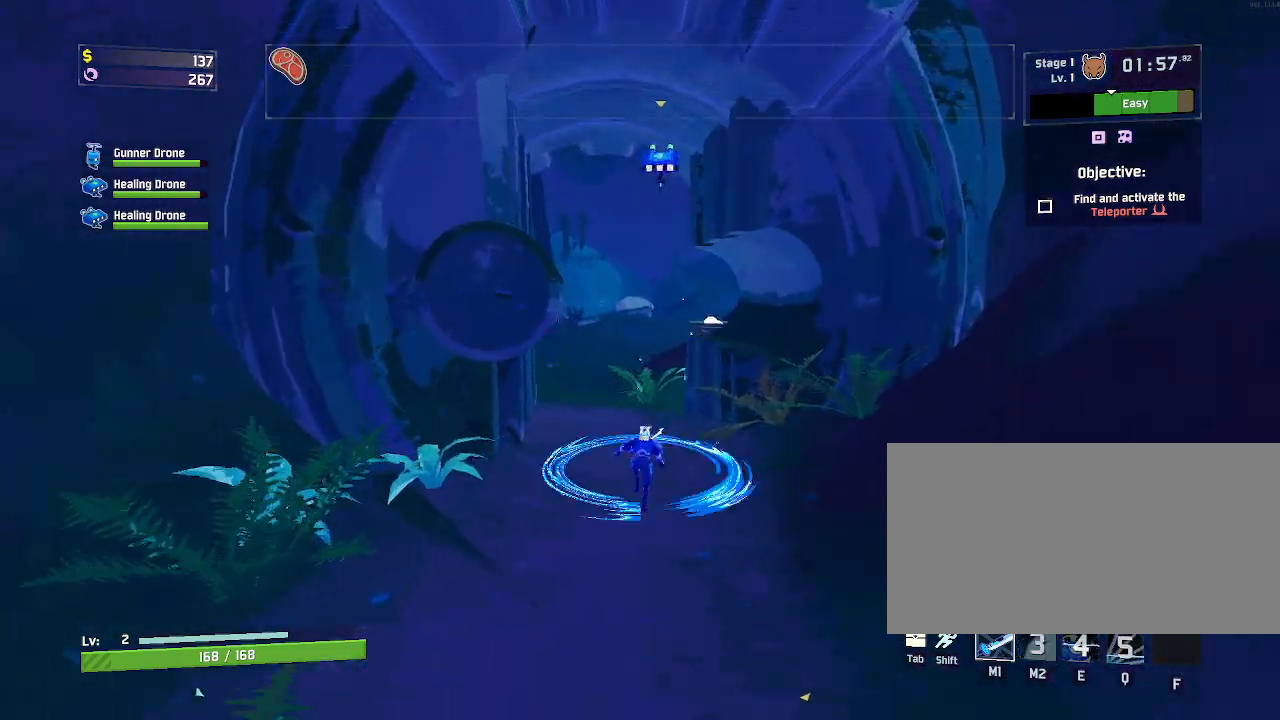
{"keys": ["w"], "mouse": [], "events": [[433, "mouse_right", "up"]]}
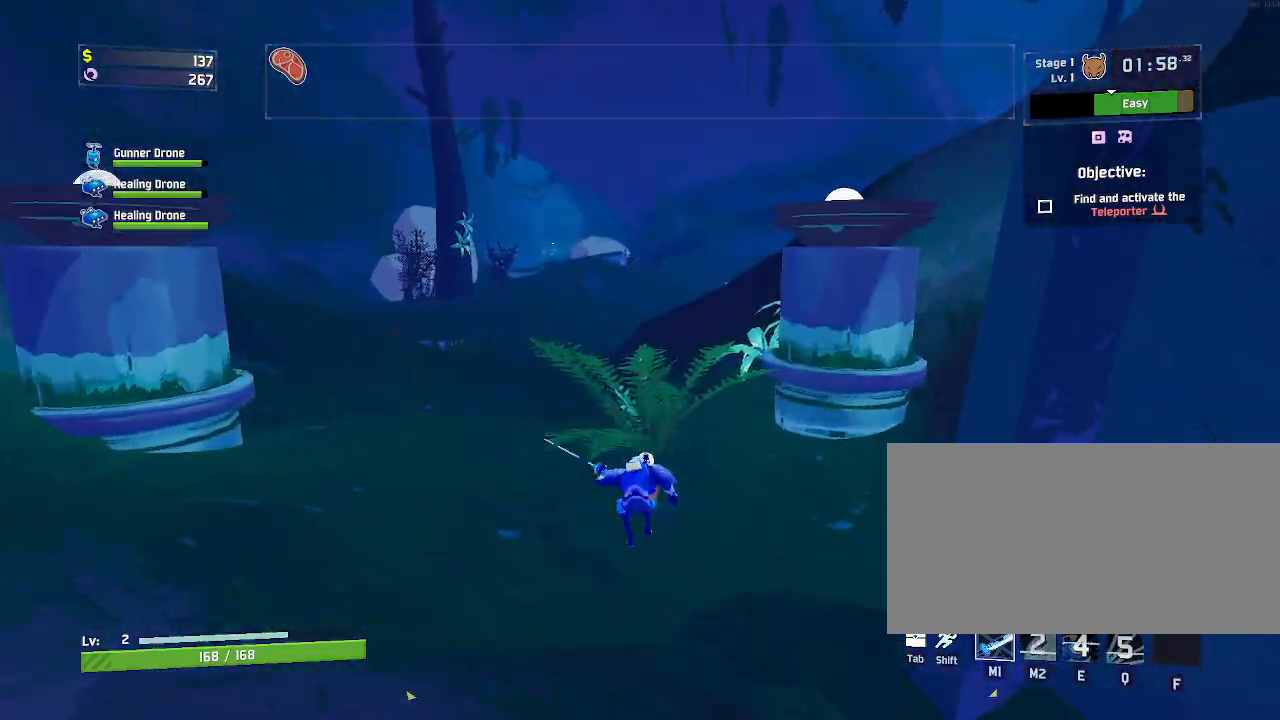
{"keys": ["w"], "mouse": [], "events": [[33, "shift", "down"], [83, "mouse_left", "down"], [133, "space", "down"], [233, "shift", "up"], [250, "mouse_left", "up"], [350, "space", "up"]]}
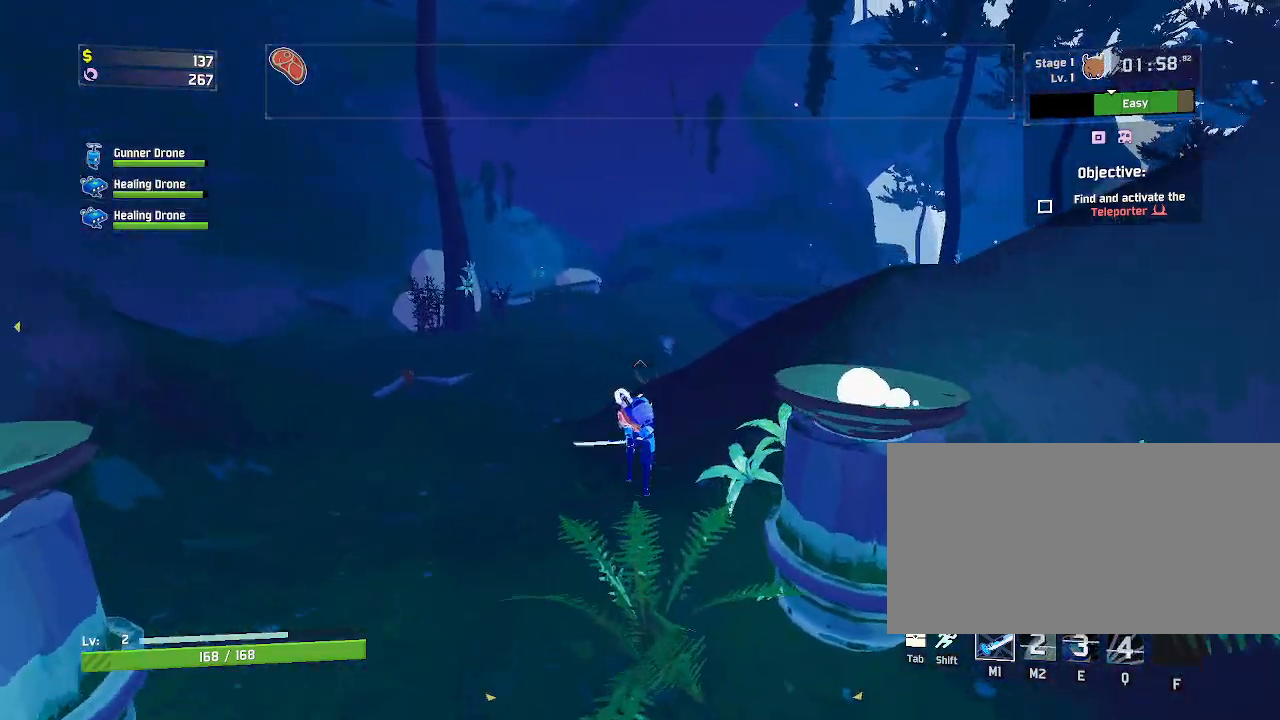
{"keys": ["a", "w"], "mouse": [], "events": [[33, "mouse_left", "down"], [133, "mouse_left", "up"], [283, "space", "down"], [433, "a", "down"], [450, "space", "up"]]}
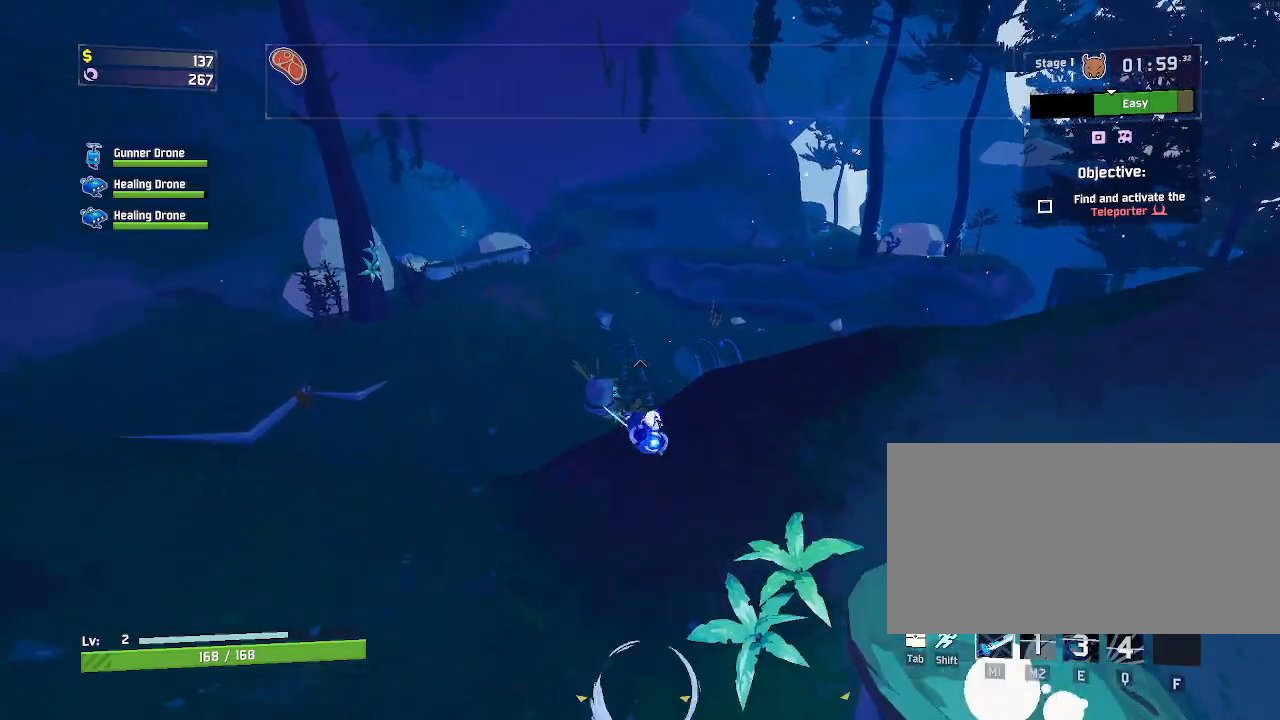
{"keys": ["a", "w"], "mouse": [], "events": []}
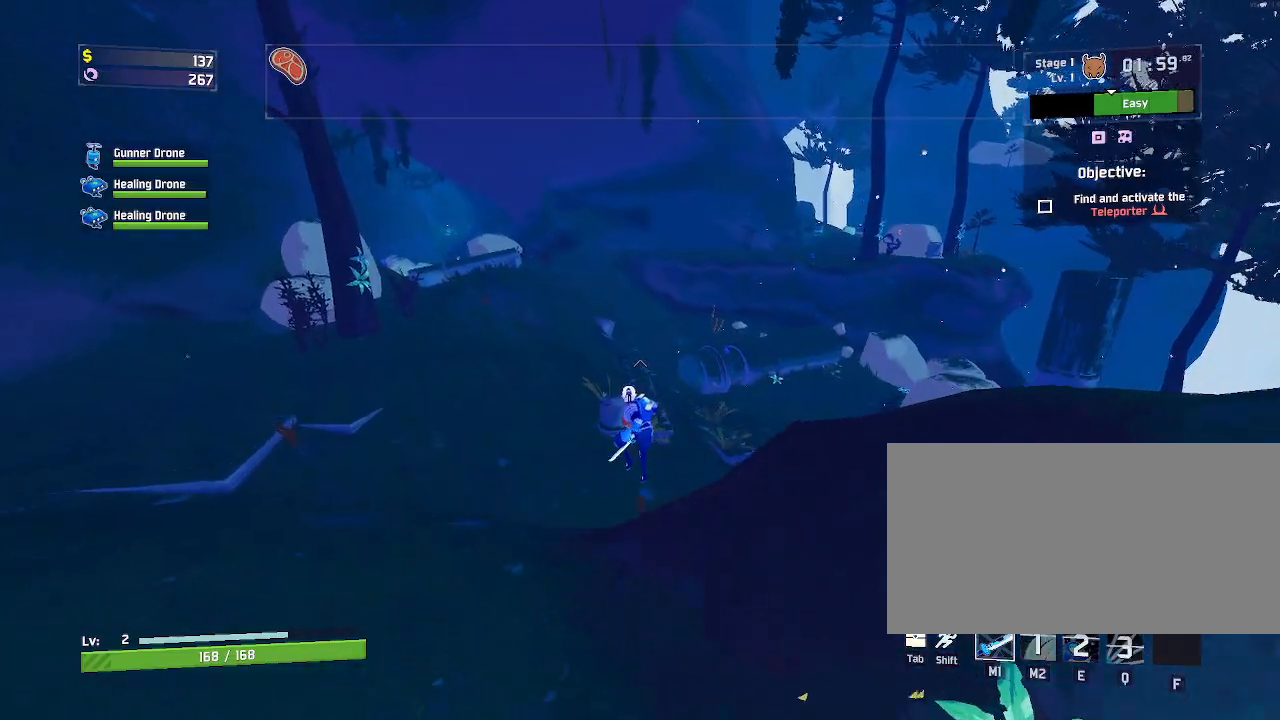
{"keys": ["a", "w"], "mouse": [], "events": []}
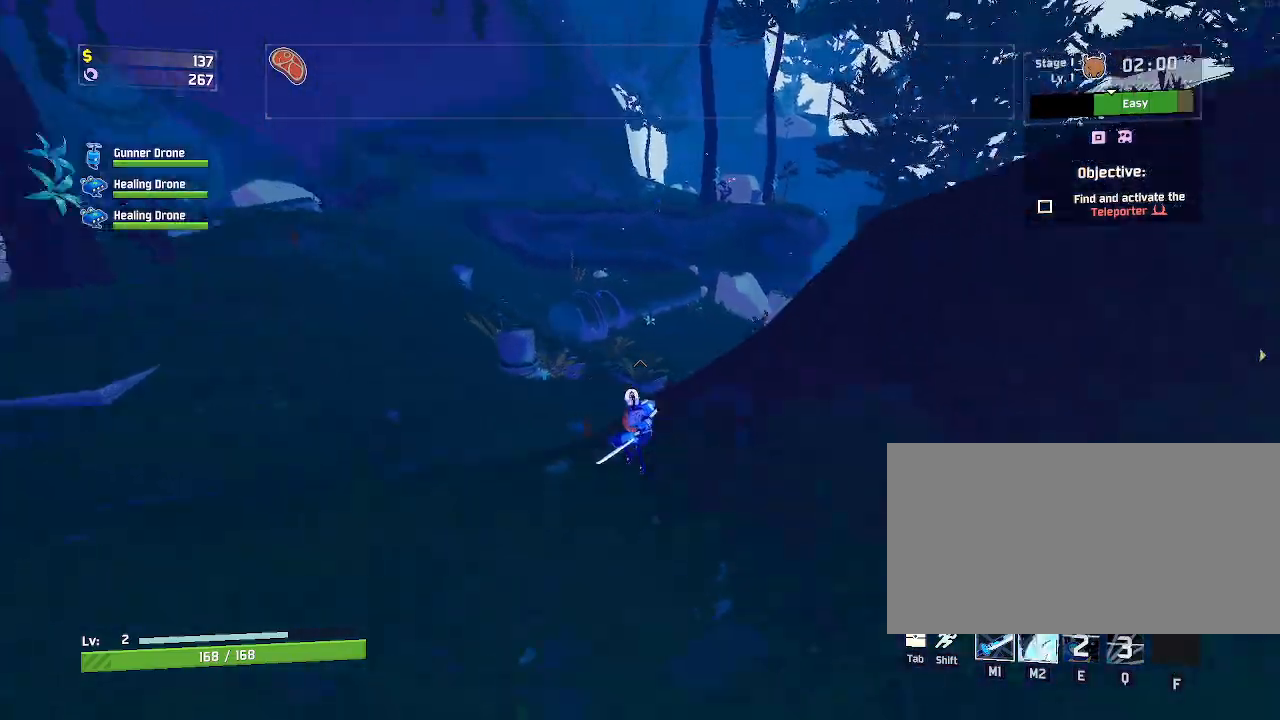
{"keys": ["w"], "mouse": [], "events": [[150, "a", "up"], [300, "mouse_right", "down"], [500, "mouse_right", "up"]]}
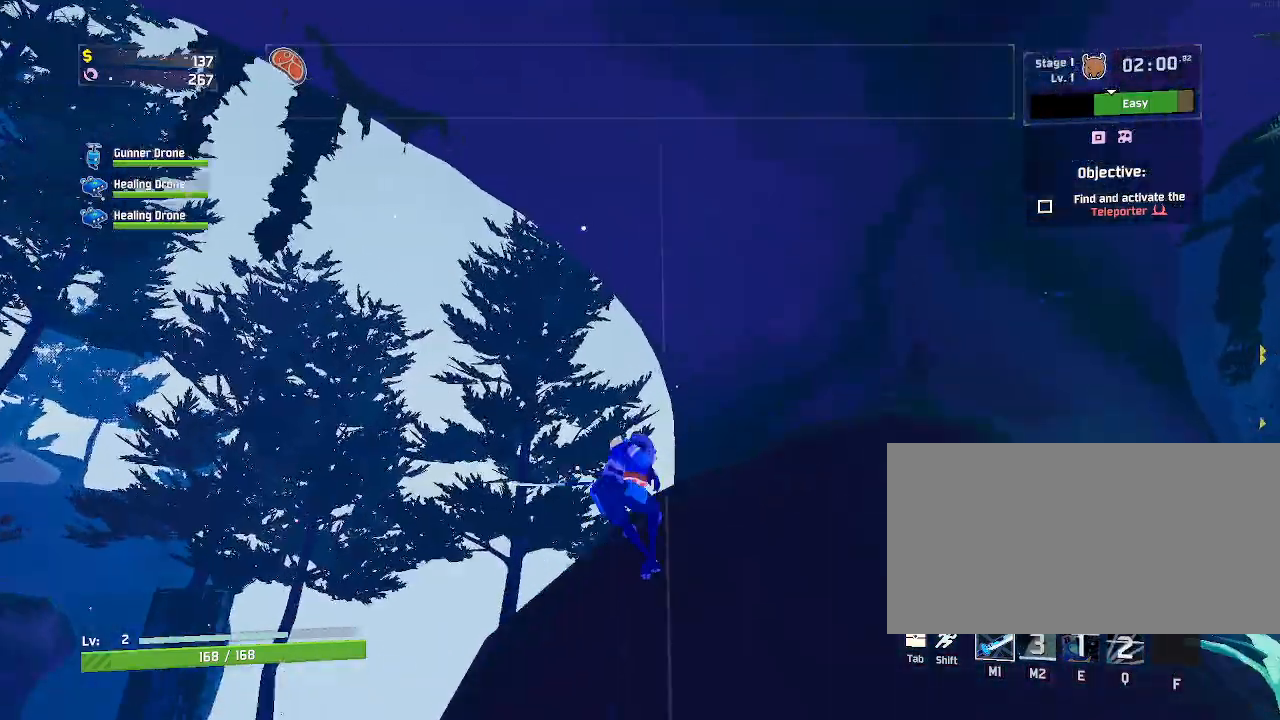
{"keys": ["d", "shift", "w"], "mouse": [], "events": [[433, "d", "down"], [500, "shift", "down"]]}
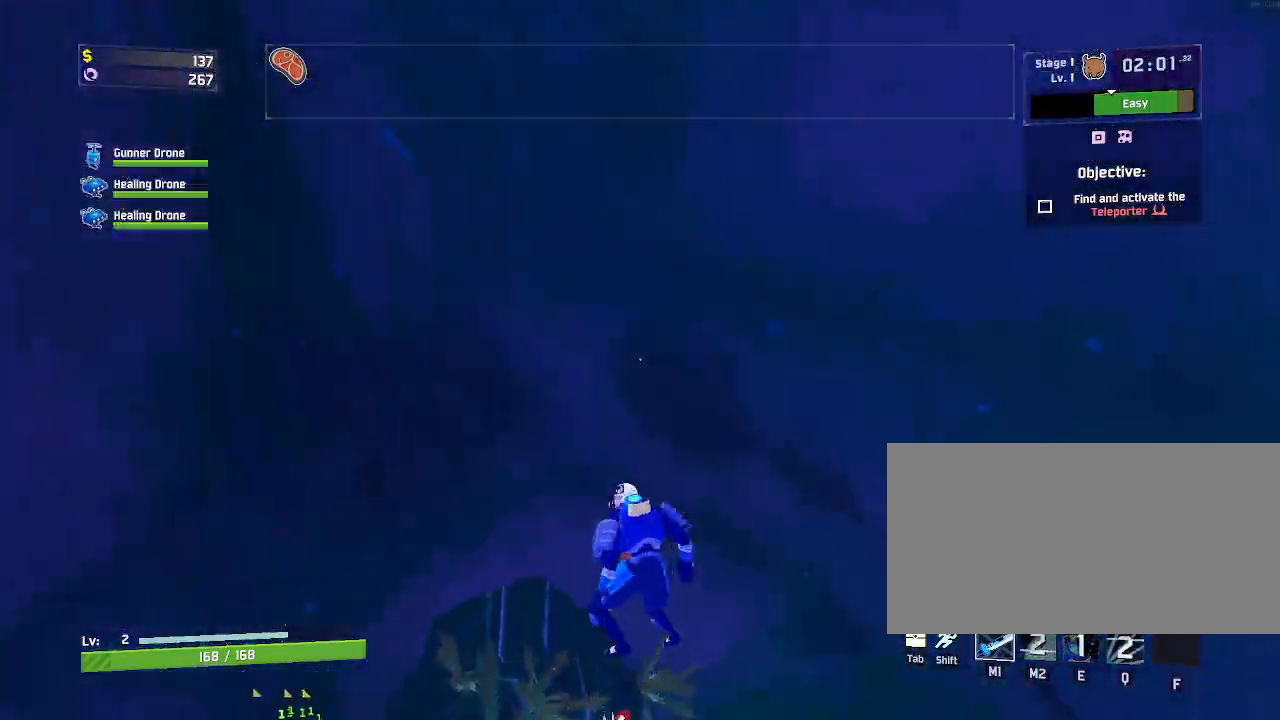
{"keys": ["d", "w"], "mouse": [], "events": [[167, "shift", "up"]]}
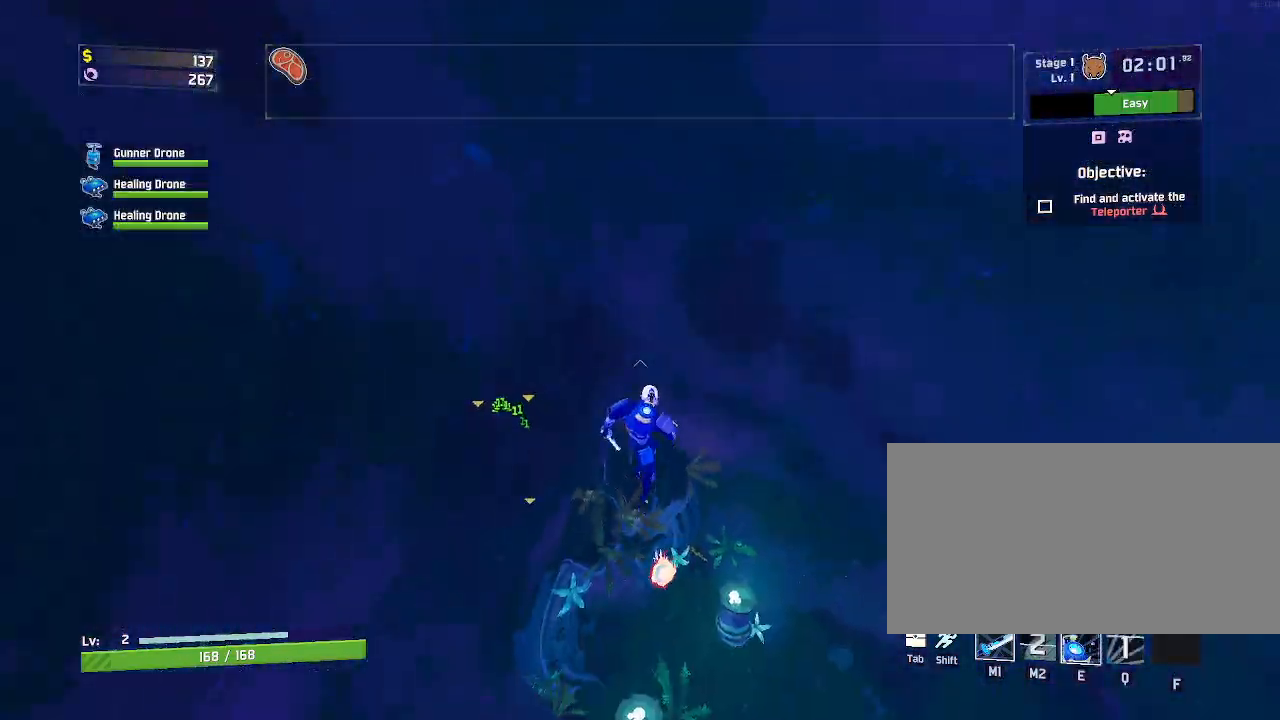
{"keys": ["a", "w"], "mouse": [], "events": [[417, "a", "down"], [433, "d", "up"]]}
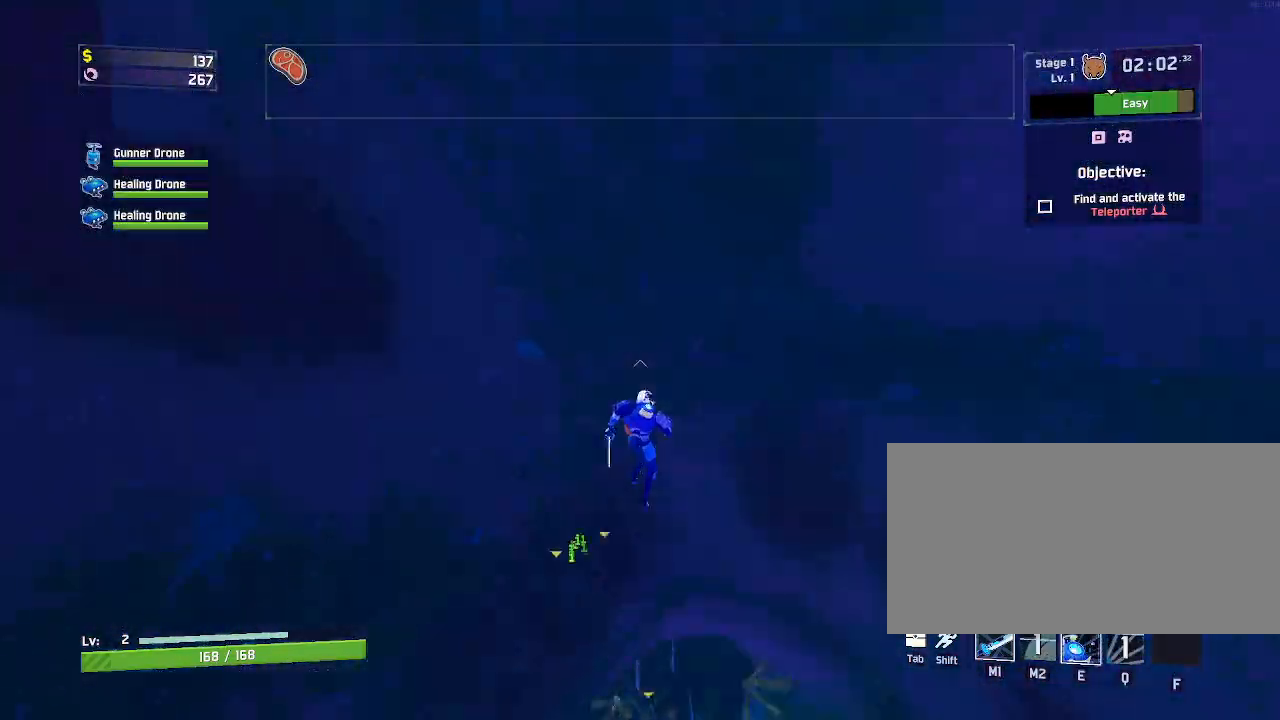
{"keys": ["e", "w"], "mouse": [], "events": [[200, "e", "down"], [250, "a", "up"]]}
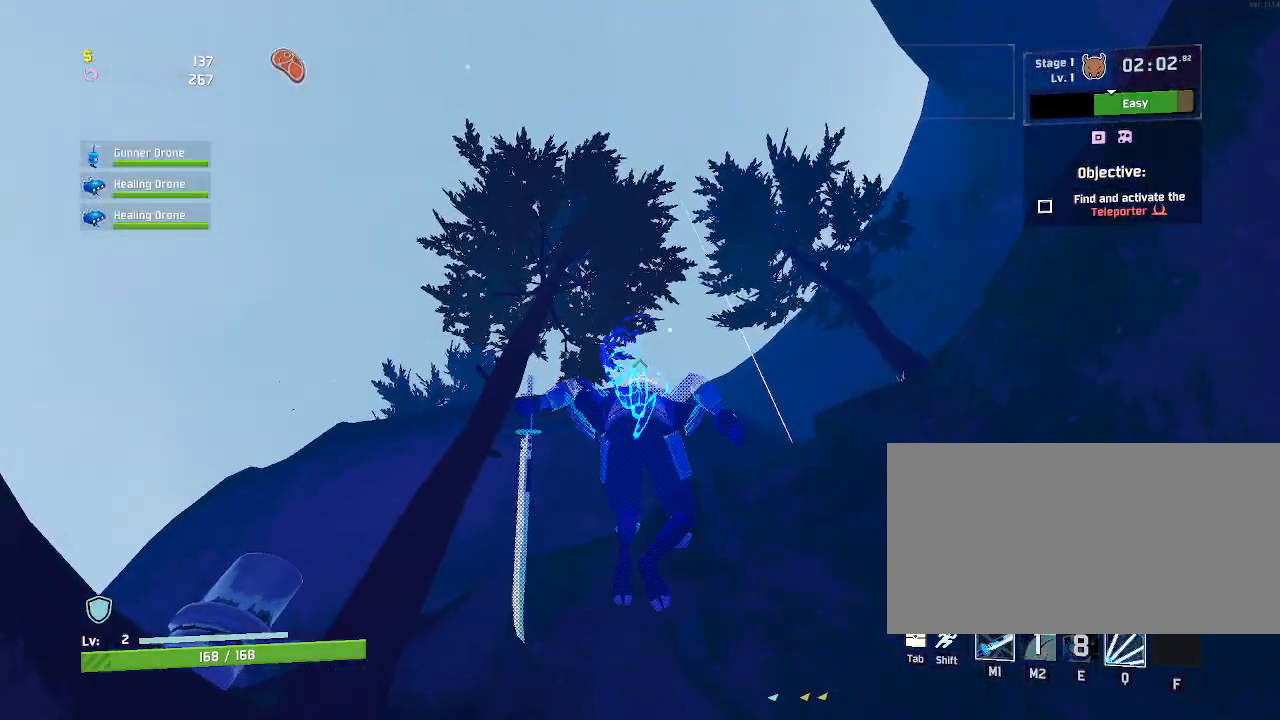
{"keys": ["a", "w"], "mouse": ["left"], "events": [[50, "e", "up"], [150, "mouse_left", "down"], [450, "a", "down"]]}
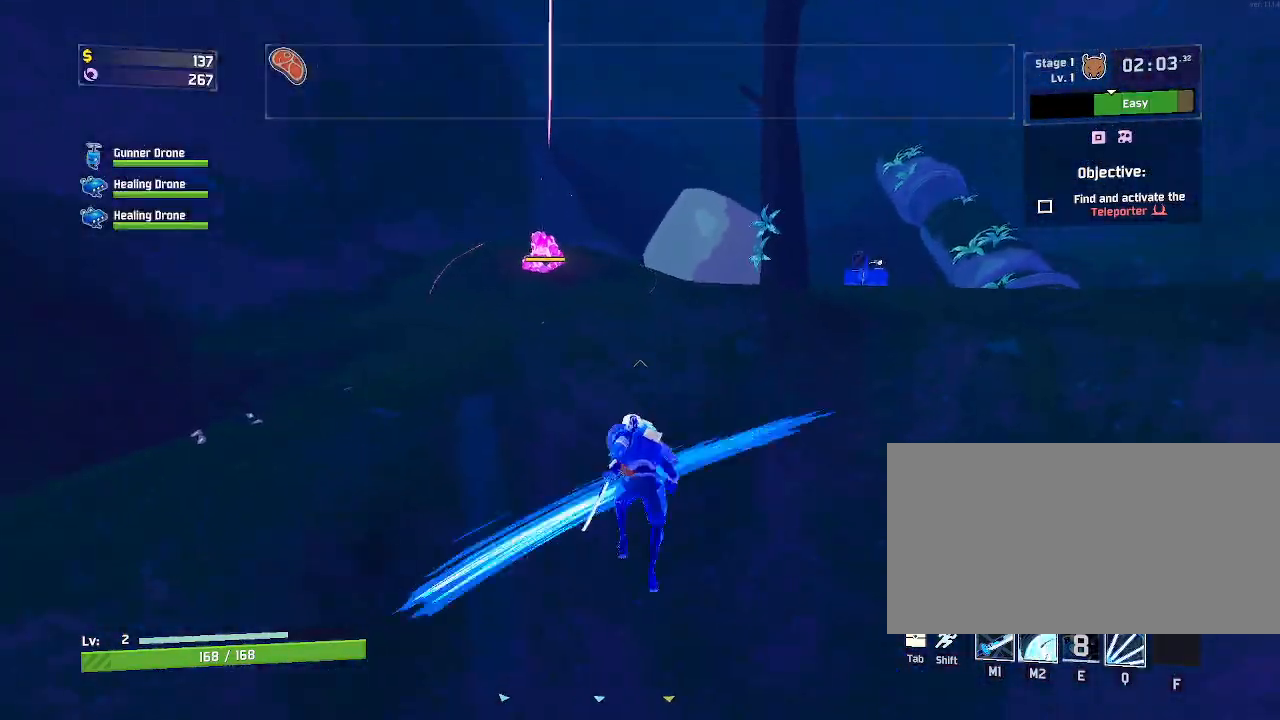
{"keys": ["w"], "mouse": ["left"], "events": [[150, "space", "down"], [367, "a", "up"], [400, "space", "up"]]}
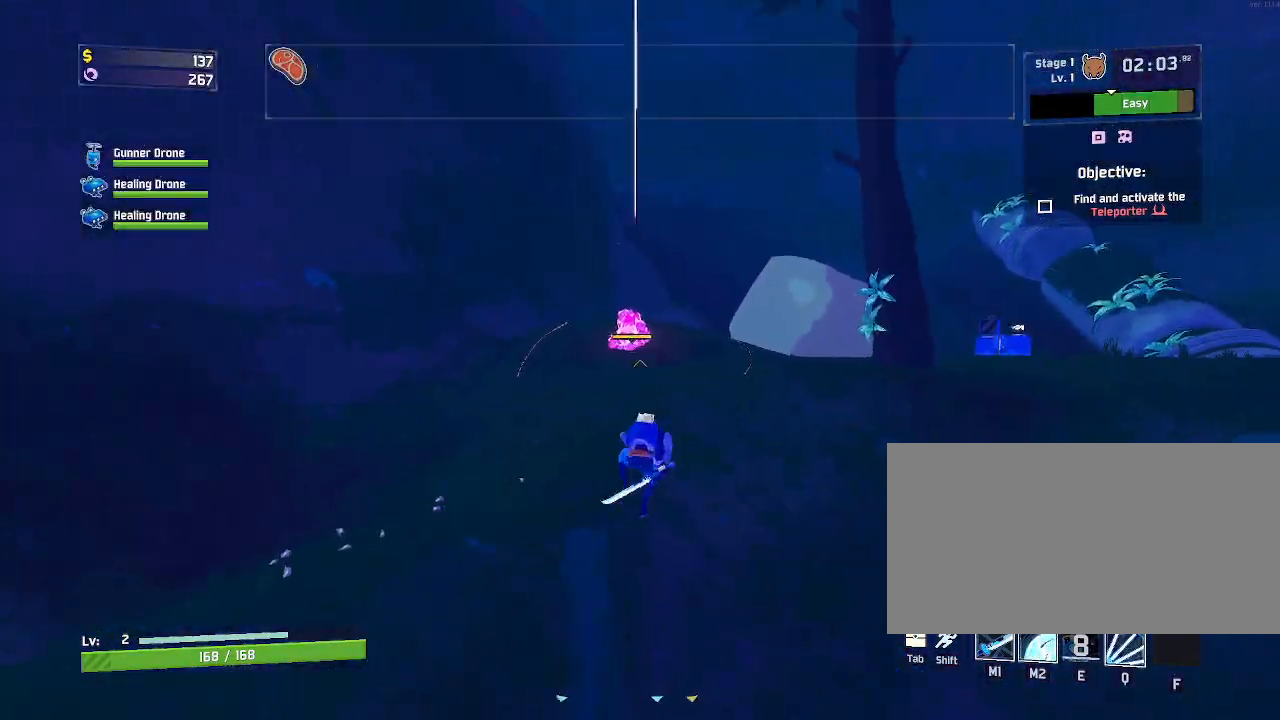
{"keys": ["w"], "mouse": ["left"], "events": [[67, "q", "down"], [300, "q", "up"]]}
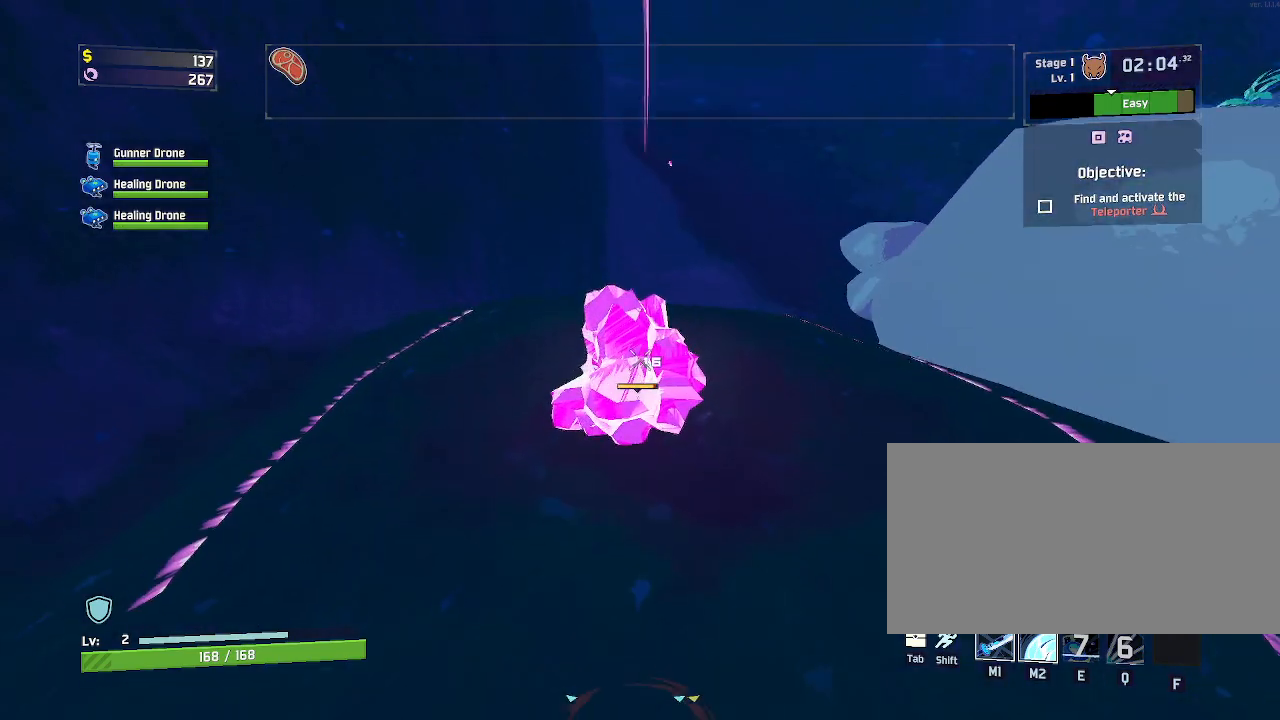
{"keys": ["w"], "mouse": ["left", "right"], "events": [[450, "mouse_right", "down"]]}
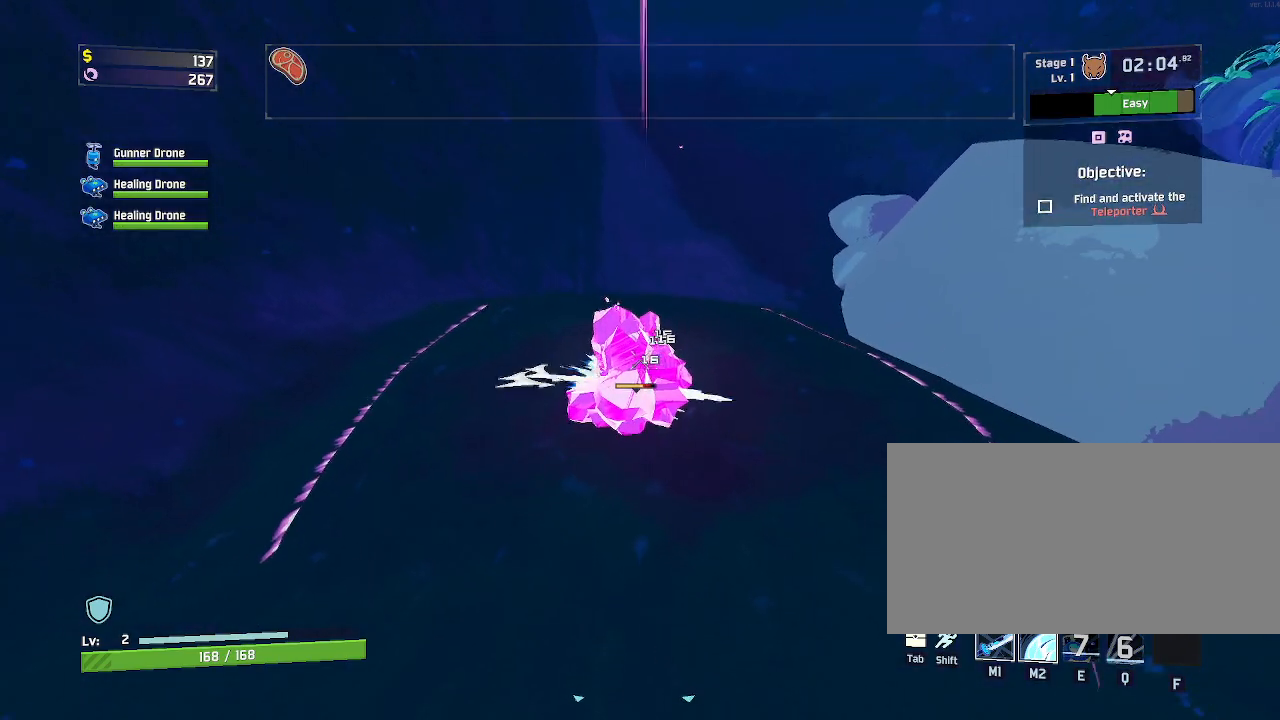
{"keys": ["w"], "mouse": ["left", "right"], "events": []}
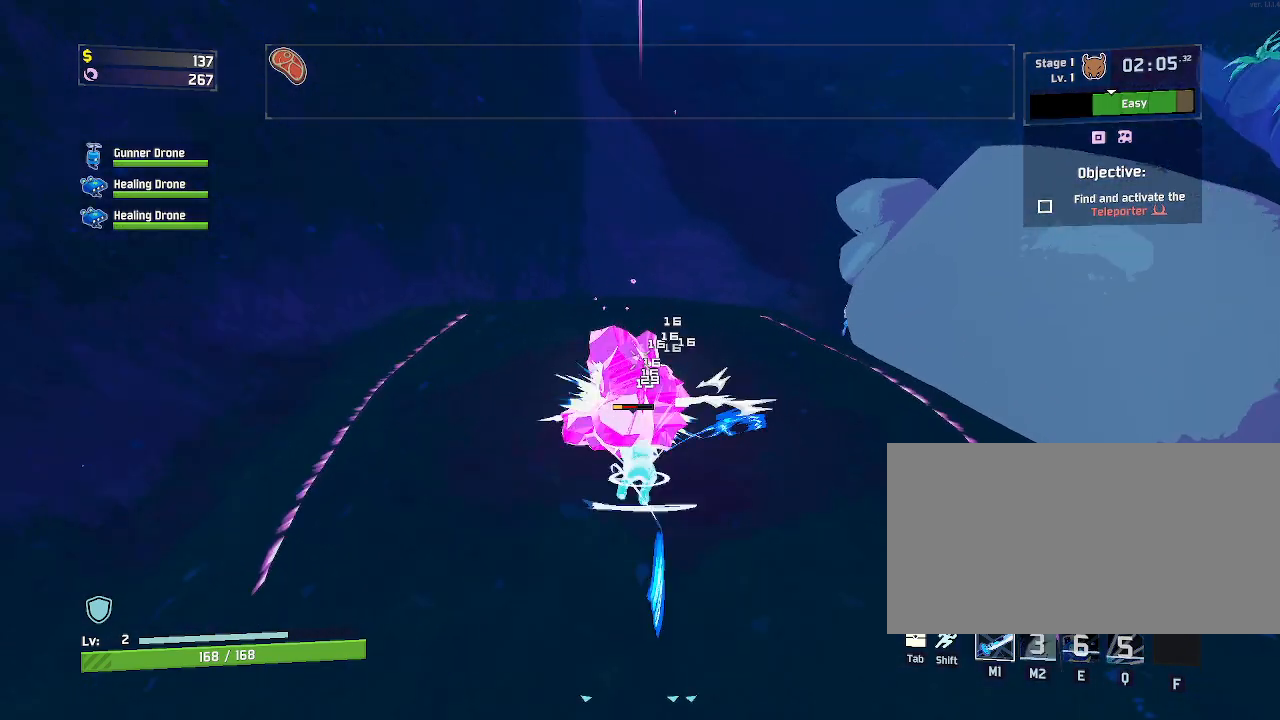
{"keys": ["shift", "w"], "mouse": [], "events": [[200, "mouse_left", "up"], [200, "mouse_right", "up"], [500, "shift", "down"]]}
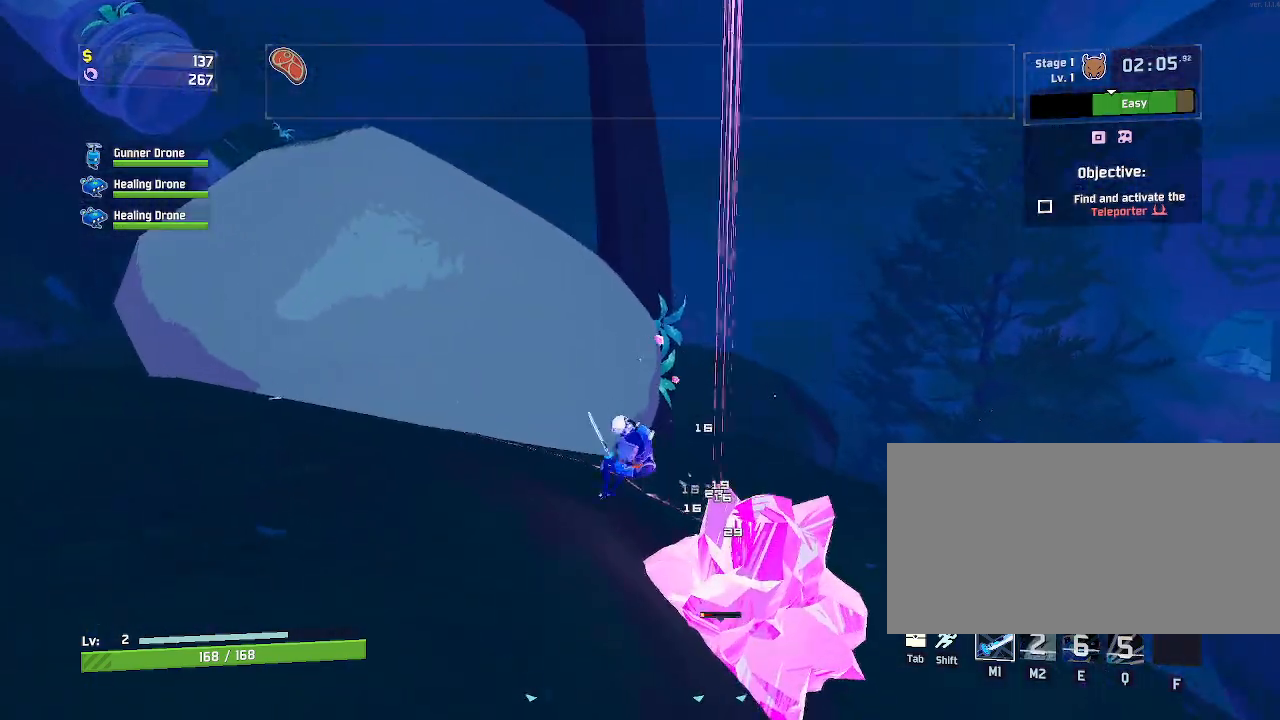
{"keys": ["d", "w"], "mouse": ["left"], "events": [[133, "space", "down"], [217, "shift", "up"], [383, "space", "up"], [400, "mouse_left", "down"], [467, "d", "down"]]}
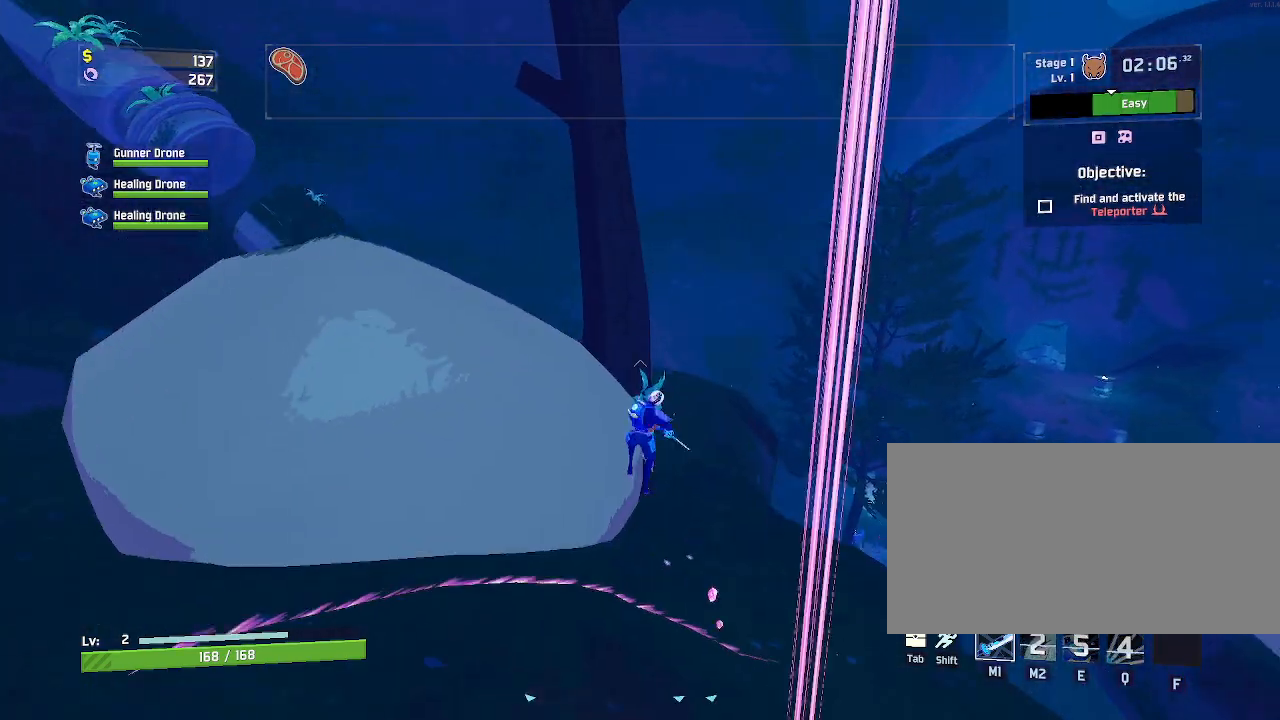
{"keys": ["d"], "mouse": ["left"], "events": [[50, "w", "up"]]}
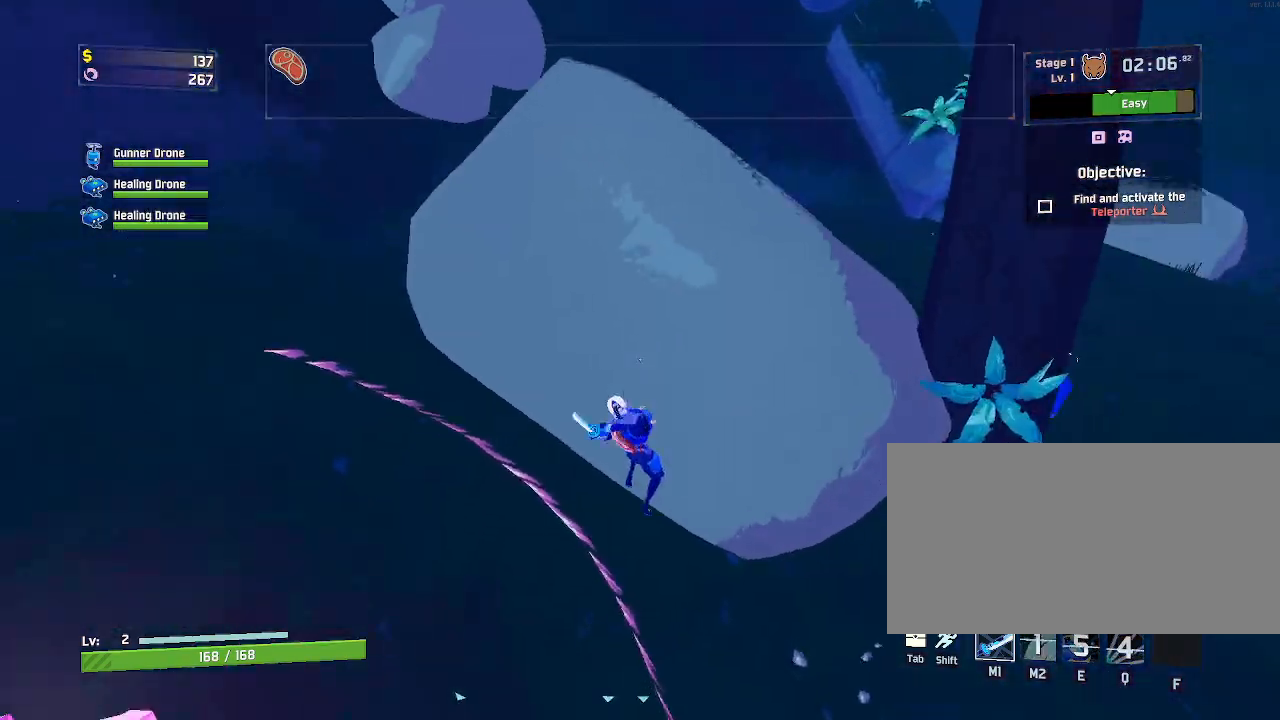
{"keys": [], "mouse": ["left"], "events": [[200, "d", "up"]]}